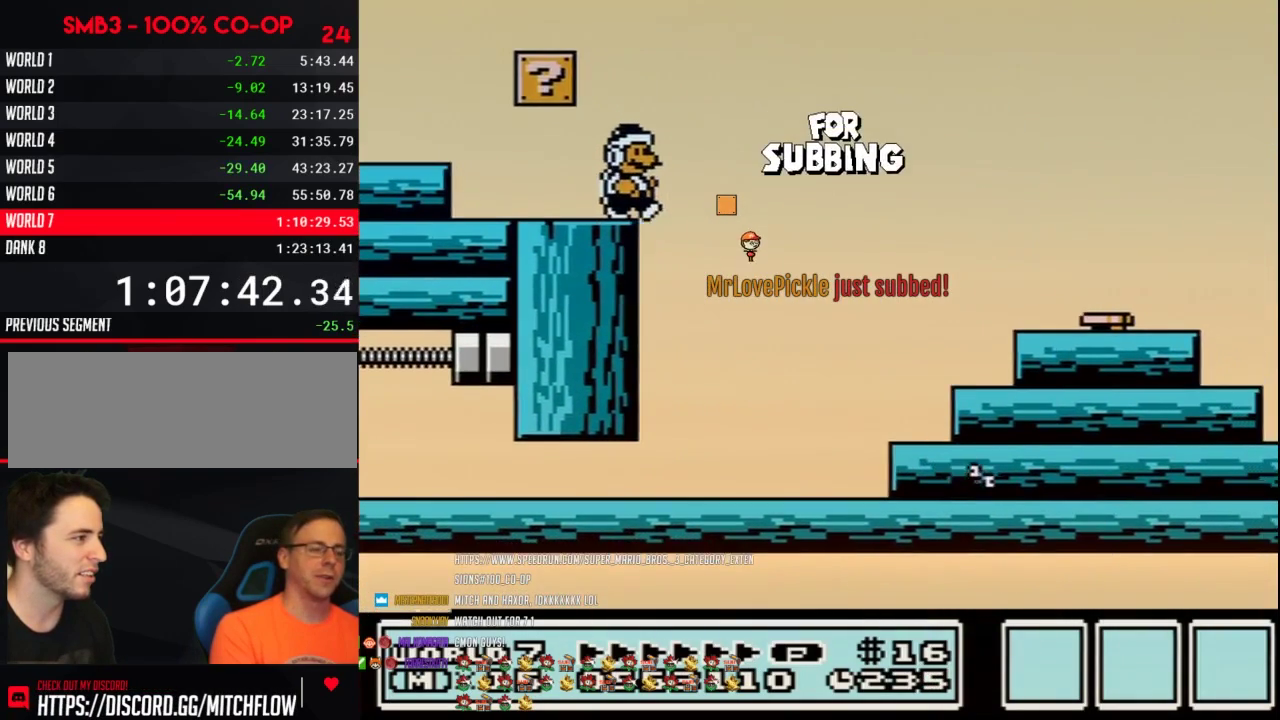
Gameplay with a controller (Nintendo layout); each line is a JSON object with the inputs held at the frame after it. "events" lists button and stick changes between this image and that frame as [ms after this image, input, new state], when the widget could be followed in between. Not read: L3 R3.
{"buttons": ["B", "DPAD_LEFT"], "events": [[100, "B", "down"], [100, "DPAD_RIGHT", "up"], [167, "B", "up"], [250, "B", "down"], [333, "B", "up"], [383, "B", "down"], [500, "DPAD_LEFT", "down"]]}
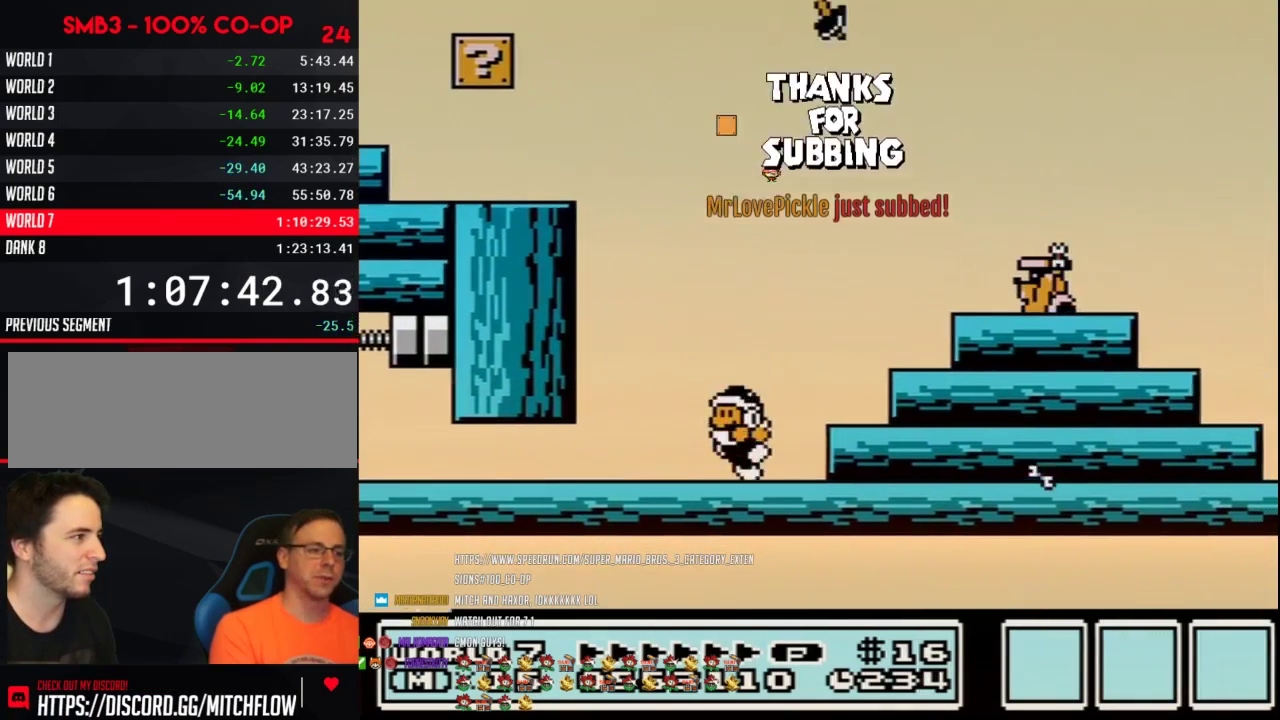
{"buttons": ["B"], "events": [[417, "DPAD_LEFT", "up"]]}
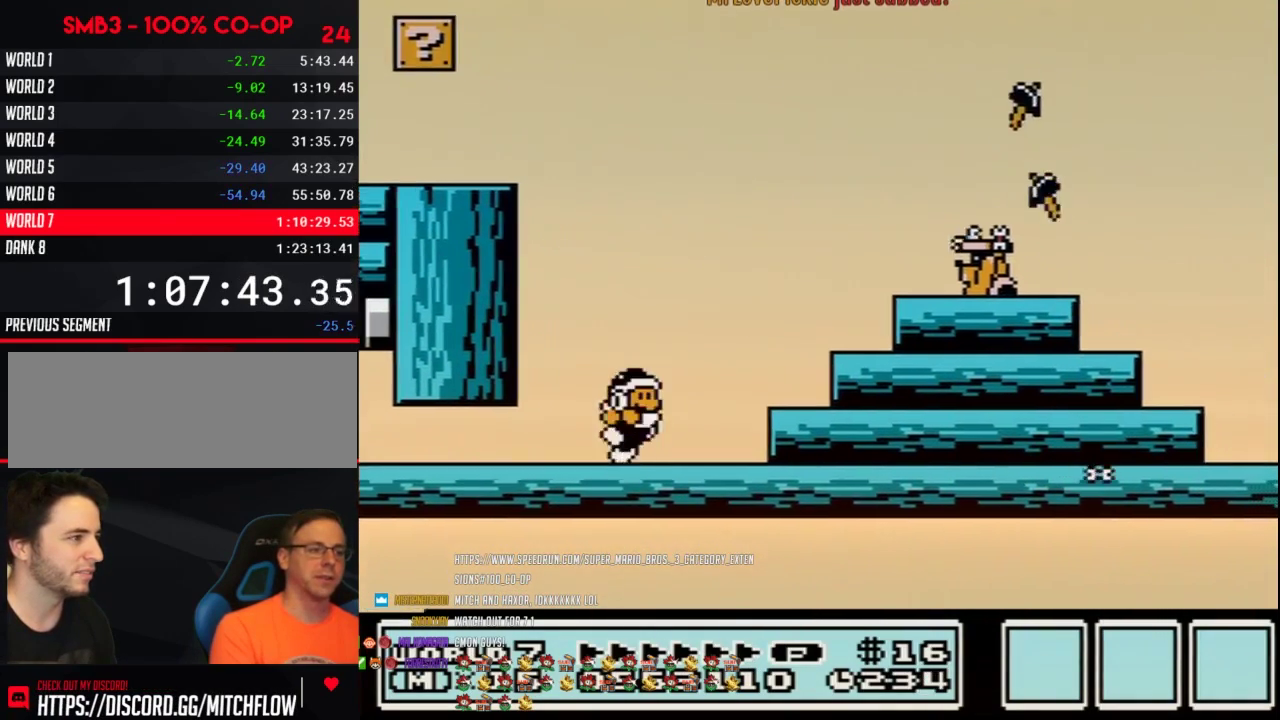
{"buttons": ["B", "DPAD_RIGHT"], "events": [[100, "DPAD_RIGHT", "down"], [317, "DPAD_RIGHT", "up"], [467, "DPAD_RIGHT", "down"]]}
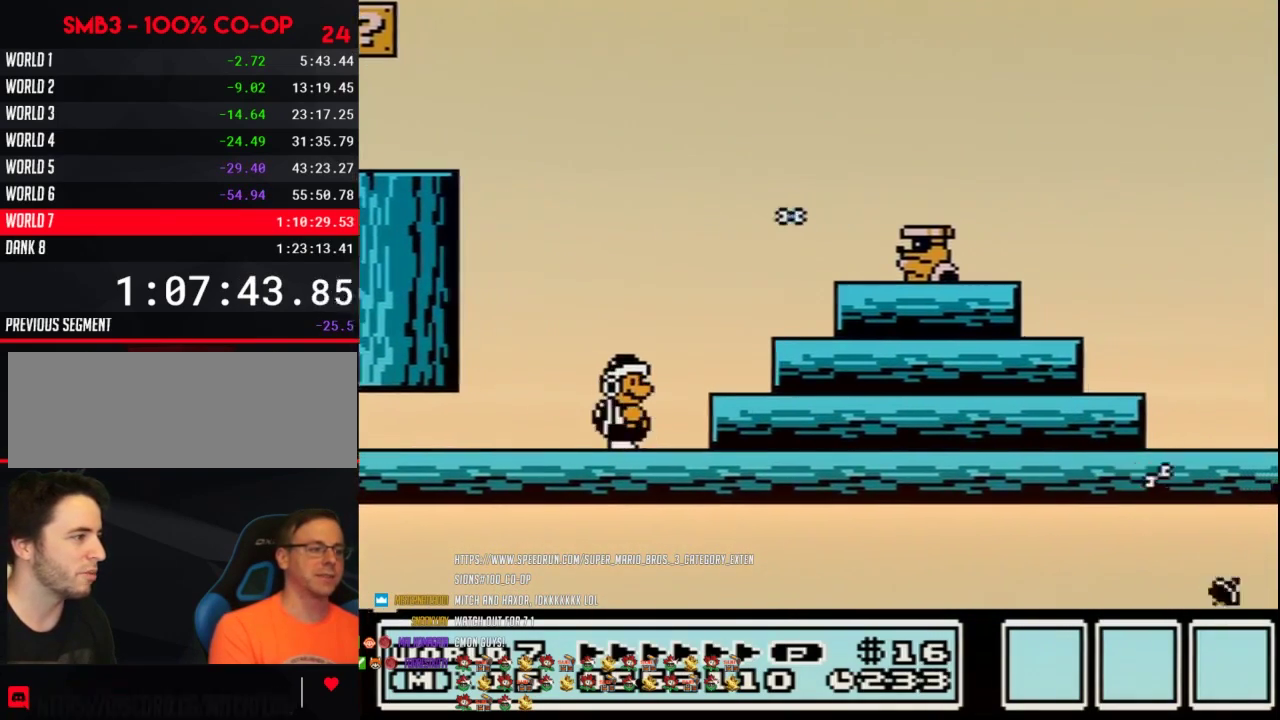
{"buttons": ["B"], "events": [[217, "DPAD_RIGHT", "up"]]}
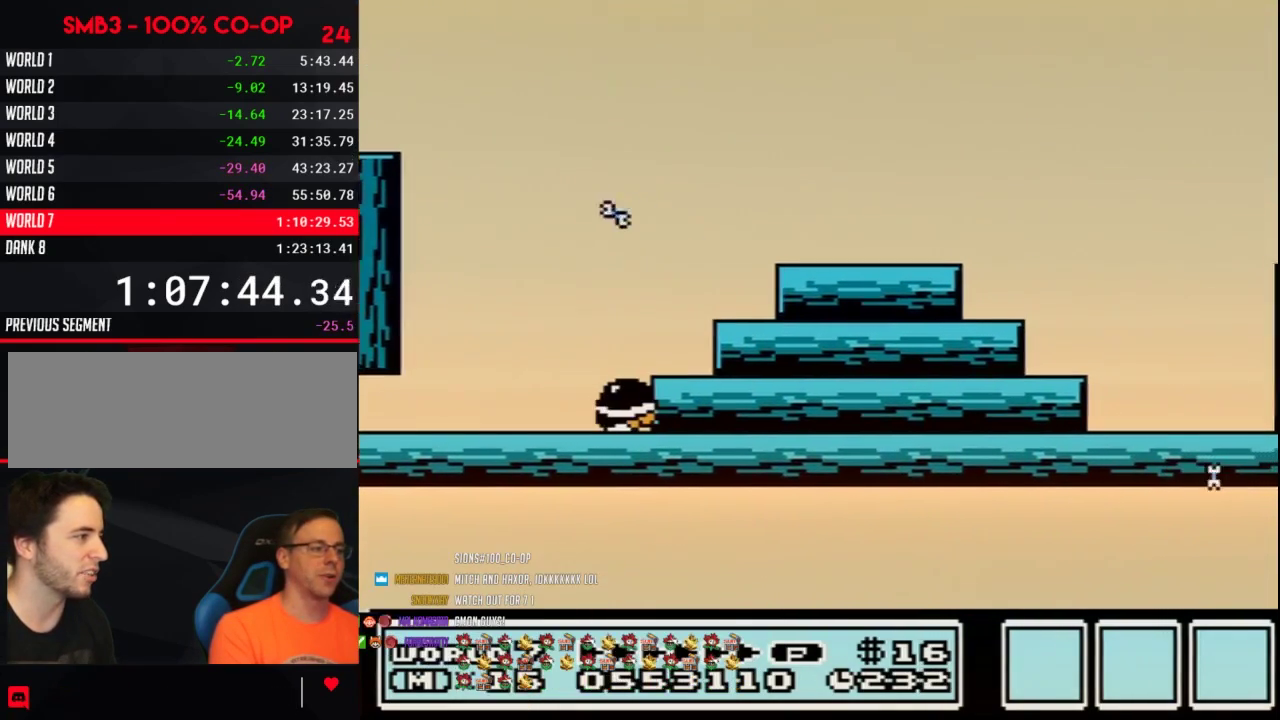
{"buttons": ["A", "B", "DPAD_RIGHT"], "events": [[67, "DPAD_DOWN", "down"], [217, "A", "down"], [317, "DPAD_RIGHT", "down"], [450, "DPAD_DOWN", "up"]]}
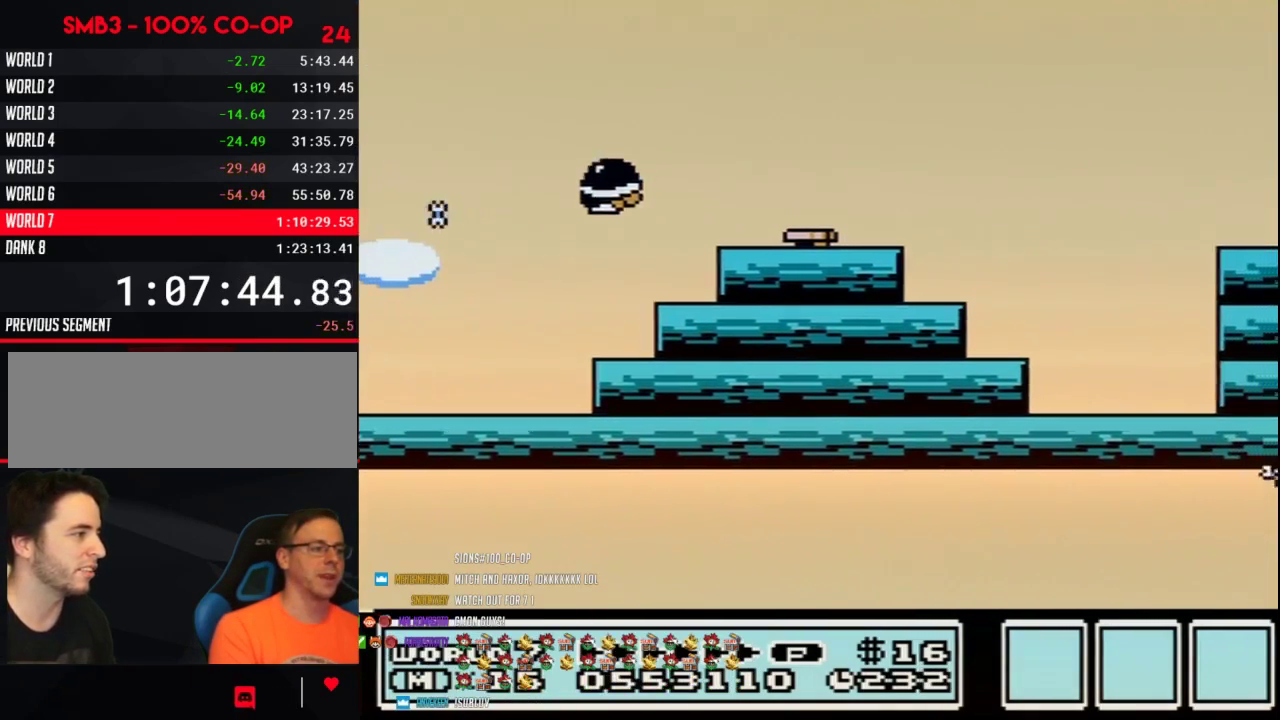
{"buttons": ["A", "B", "DPAD_UP", "DPAD_RIGHT"], "events": [[217, "A", "up"], [250, "DPAD_RIGHT", "up"], [350, "DPAD_LEFT", "down"], [467, "DPAD_UP", "down"], [500, "A", "down"], [500, "DPAD_LEFT", "up"], [500, "DPAD_RIGHT", "down"]]}
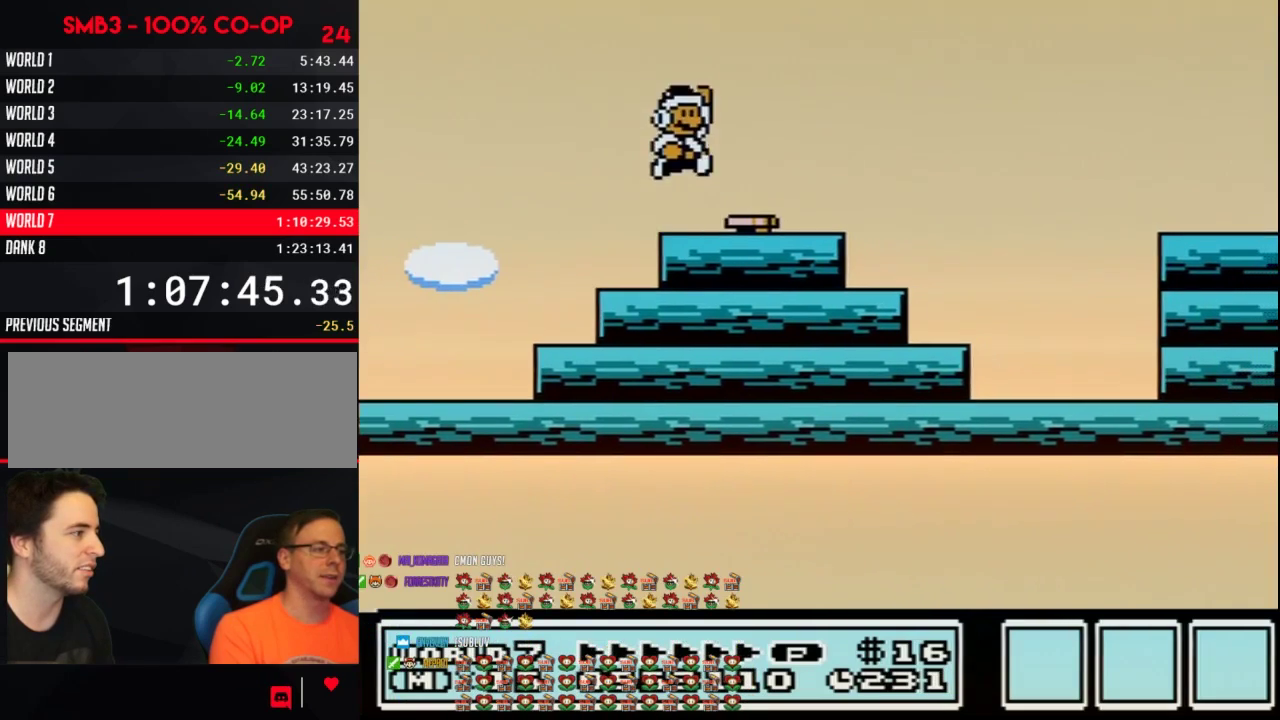
{"buttons": ["B", "DPAD_RIGHT"], "events": [[33, "DPAD_UP", "up"], [100, "A", "up"], [250, "DPAD_LEFT", "down"], [250, "DPAD_RIGHT", "up"], [417, "DPAD_LEFT", "up"], [417, "DPAD_RIGHT", "down"]]}
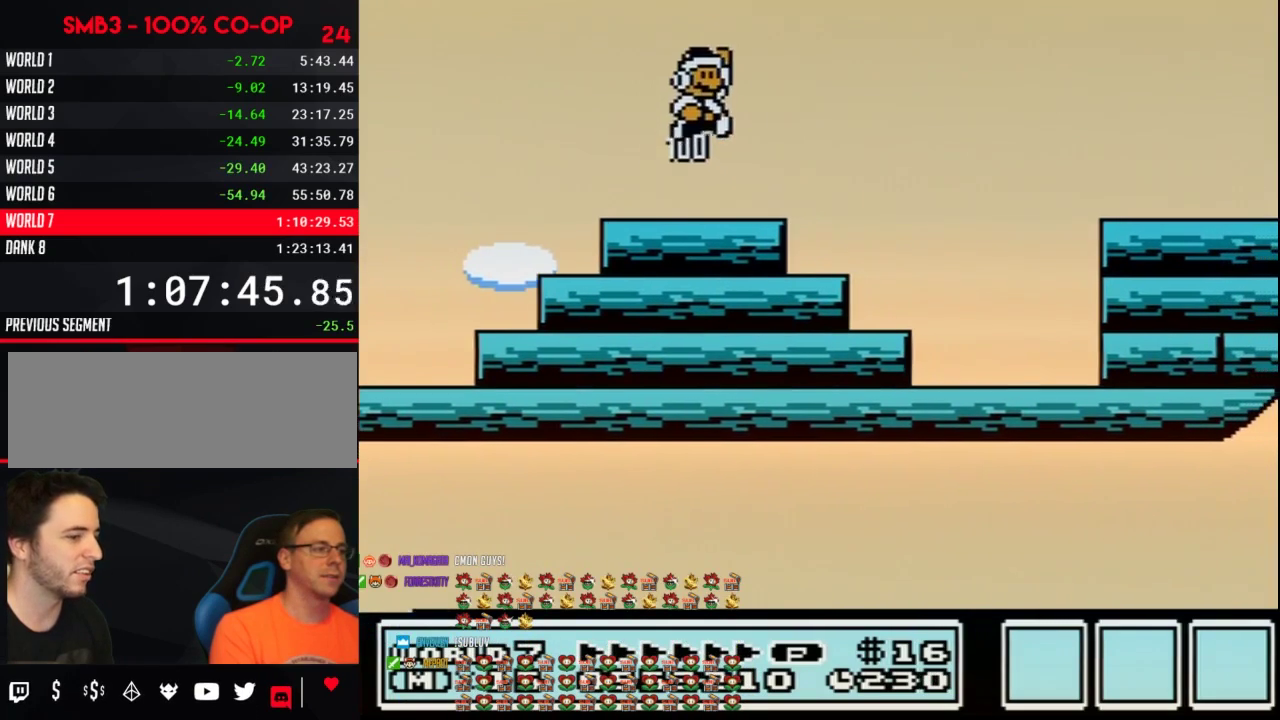
{"buttons": ["B", "DPAD_RIGHT"], "events": [[67, "B", "up"], [217, "B", "down"], [283, "B", "up"], [417, "B", "down"]]}
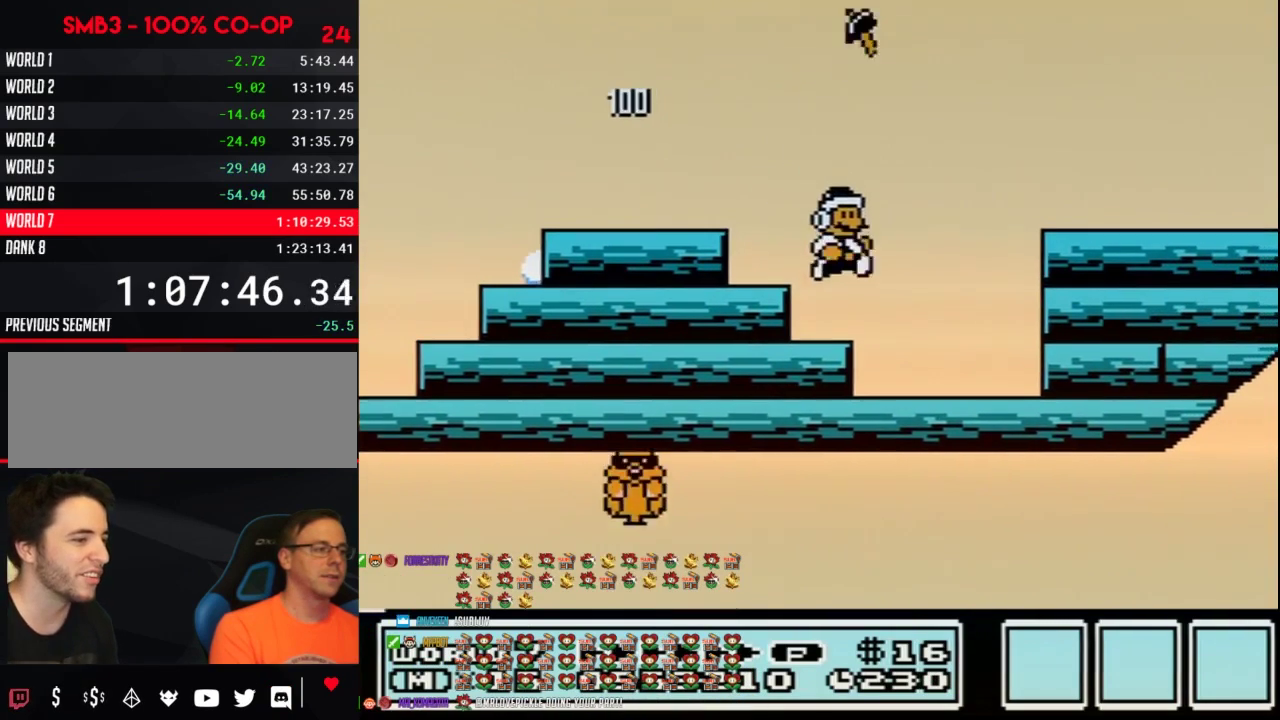
{"buttons": ["B"], "events": [[217, "DPAD_RIGHT", "up"]]}
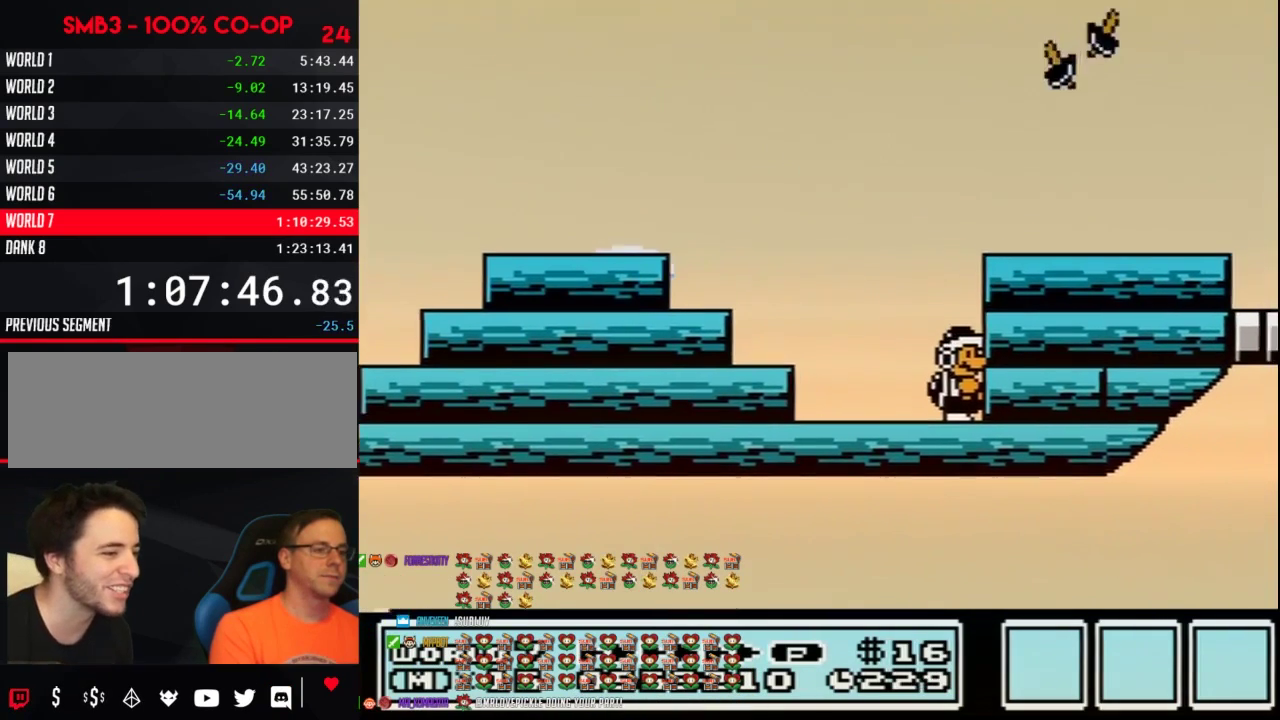
{"buttons": ["B", "DPAD_RIGHT"], "events": [[133, "A", "down"], [250, "DPAD_RIGHT", "down"], [350, "A", "up"]]}
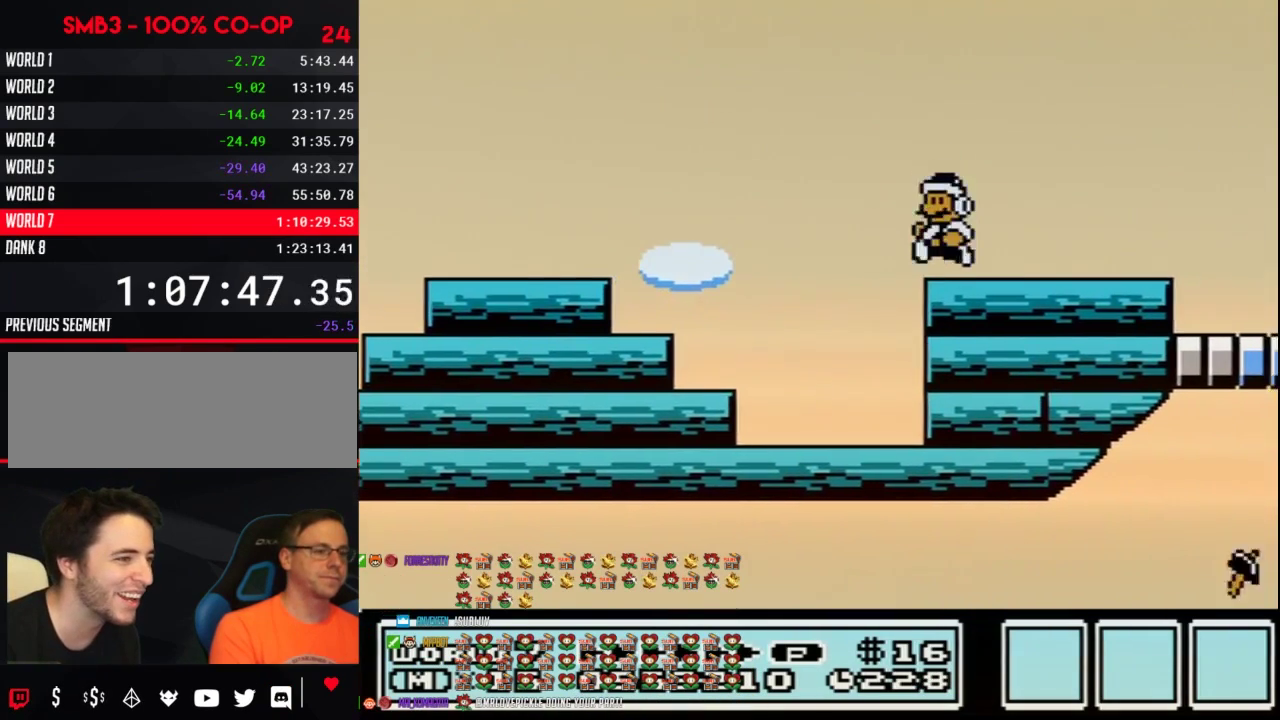
{"buttons": ["B"], "events": [[17, "B", "up"], [17, "DPAD_RIGHT", "up"], [100, "DPAD_LEFT", "down"], [200, "B", "down"], [200, "DPAD_LEFT", "up"], [250, "B", "up"], [383, "B", "down"]]}
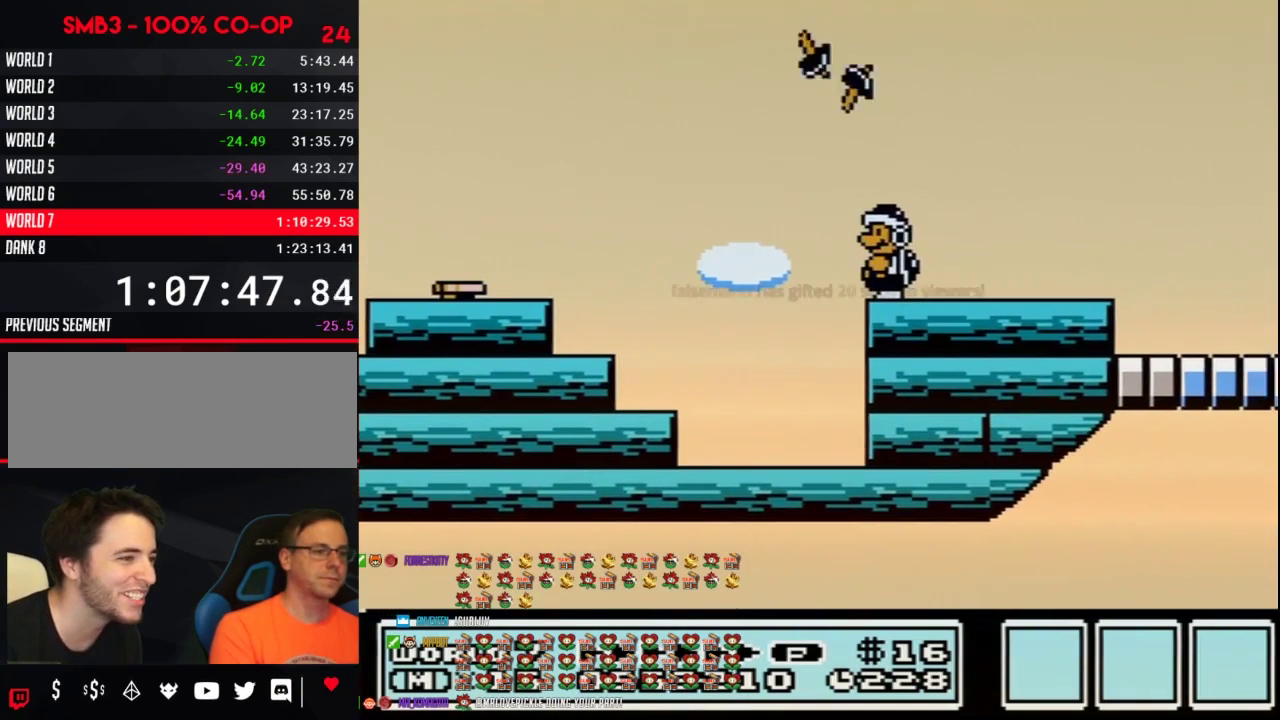
{"buttons": ["B", "DPAD_DOWN"], "events": [[200, "DPAD_DOWN", "down"], [283, "DPAD_DOWN", "up"], [417, "DPAD_DOWN", "down"]]}
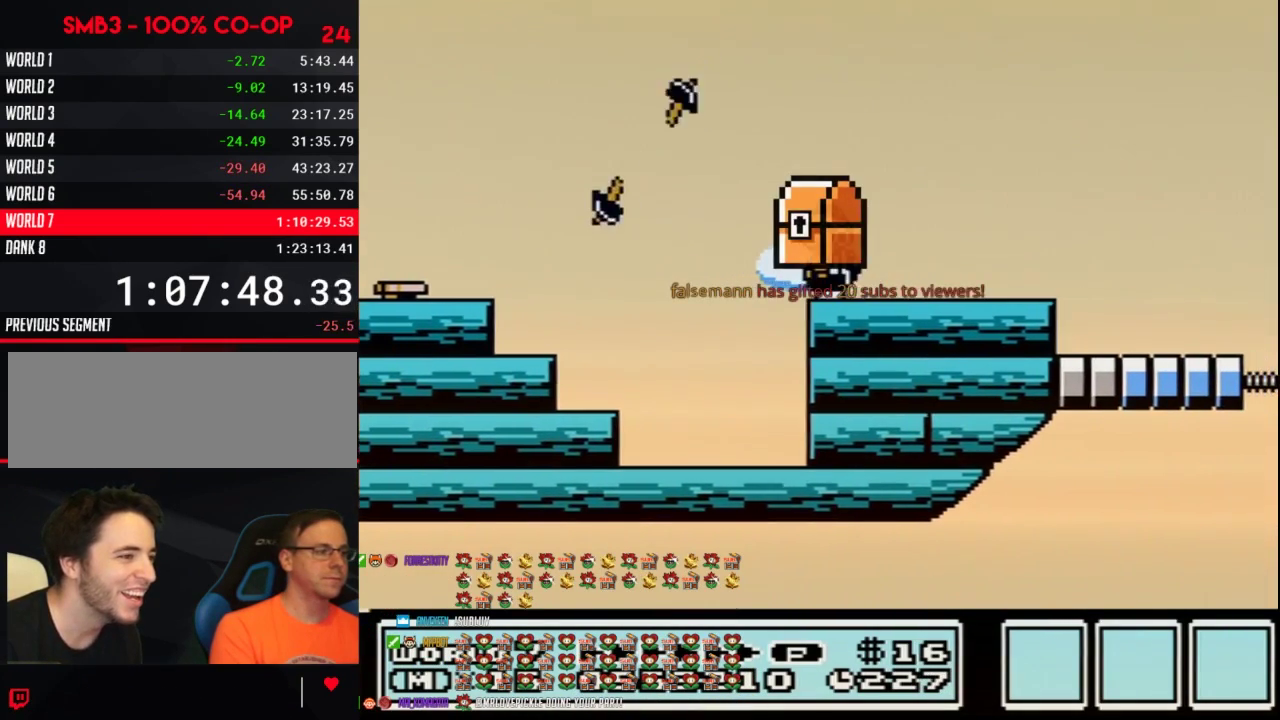
{"buttons": ["B"], "events": [[33, "DPAD_DOWN", "up"], [183, "DPAD_RIGHT", "down"], [317, "DPAD_RIGHT", "up"], [350, "DPAD_LEFT", "down"], [467, "DPAD_LEFT", "up"]]}
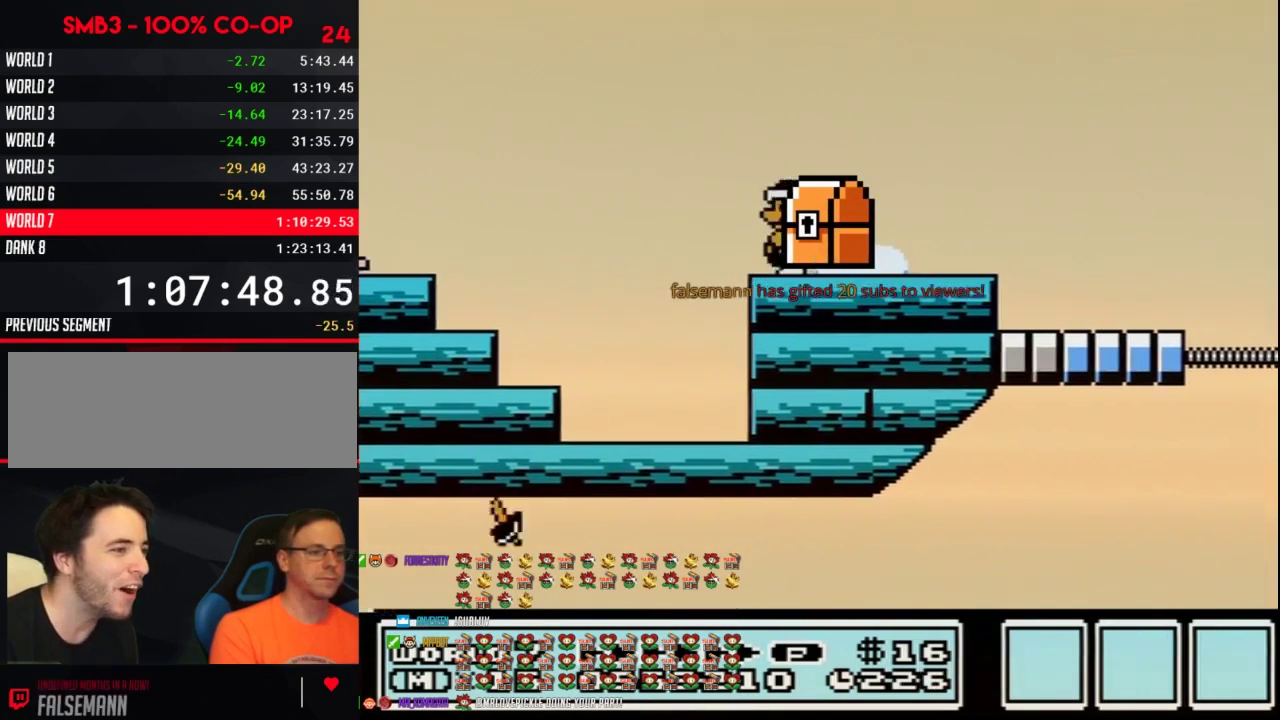
{"buttons": ["B"], "events": [[133, "DPAD_DOWN", "down"], [250, "DPAD_DOWN", "up"], [350, "DPAD_DOWN", "down"], [500, "DPAD_DOWN", "up"]]}
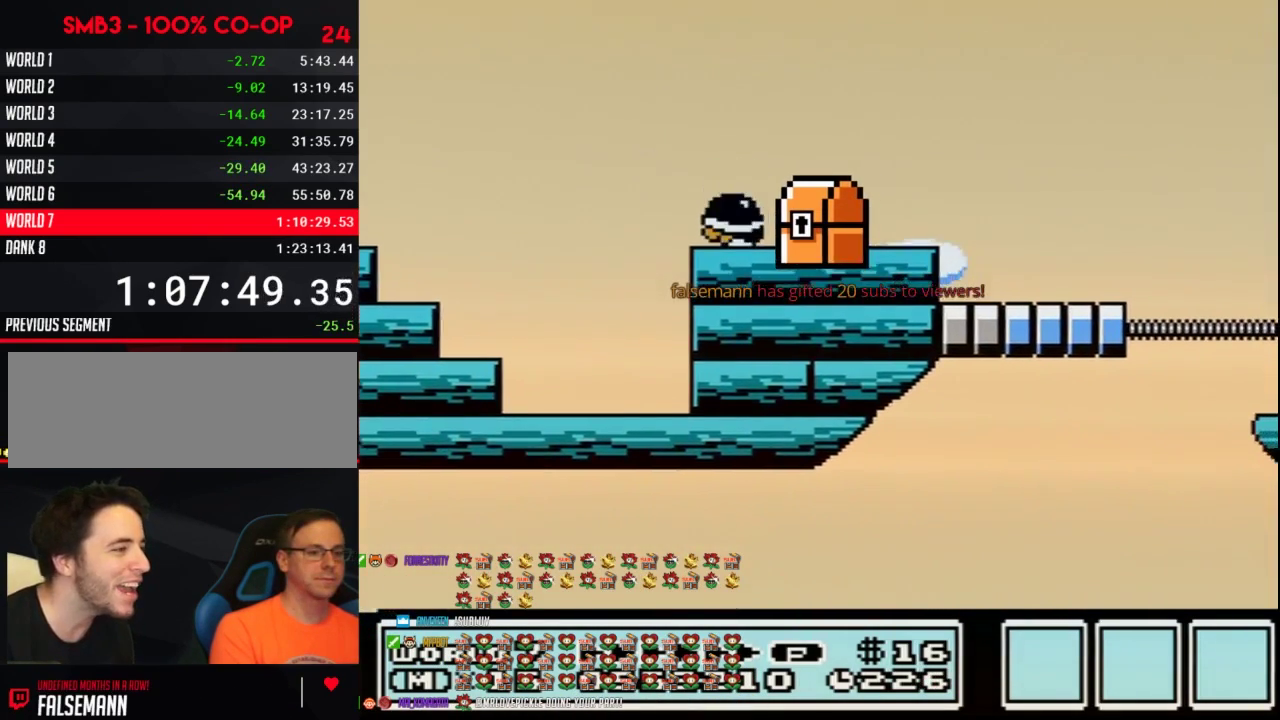
{"buttons": ["B"], "events": [[100, "DPAD_DOWN", "down"], [250, "DPAD_DOWN", "up"]]}
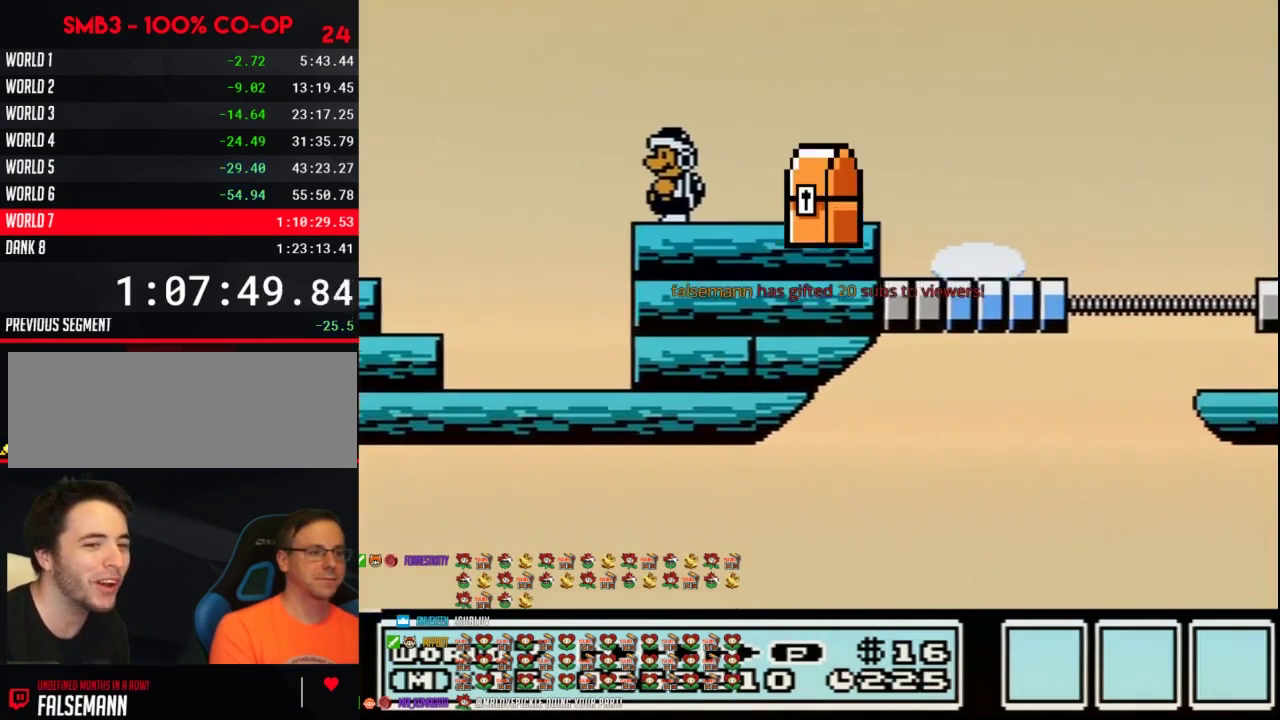
{"buttons": ["B", "DPAD_RIGHT"], "events": [[250, "DPAD_RIGHT", "down"]]}
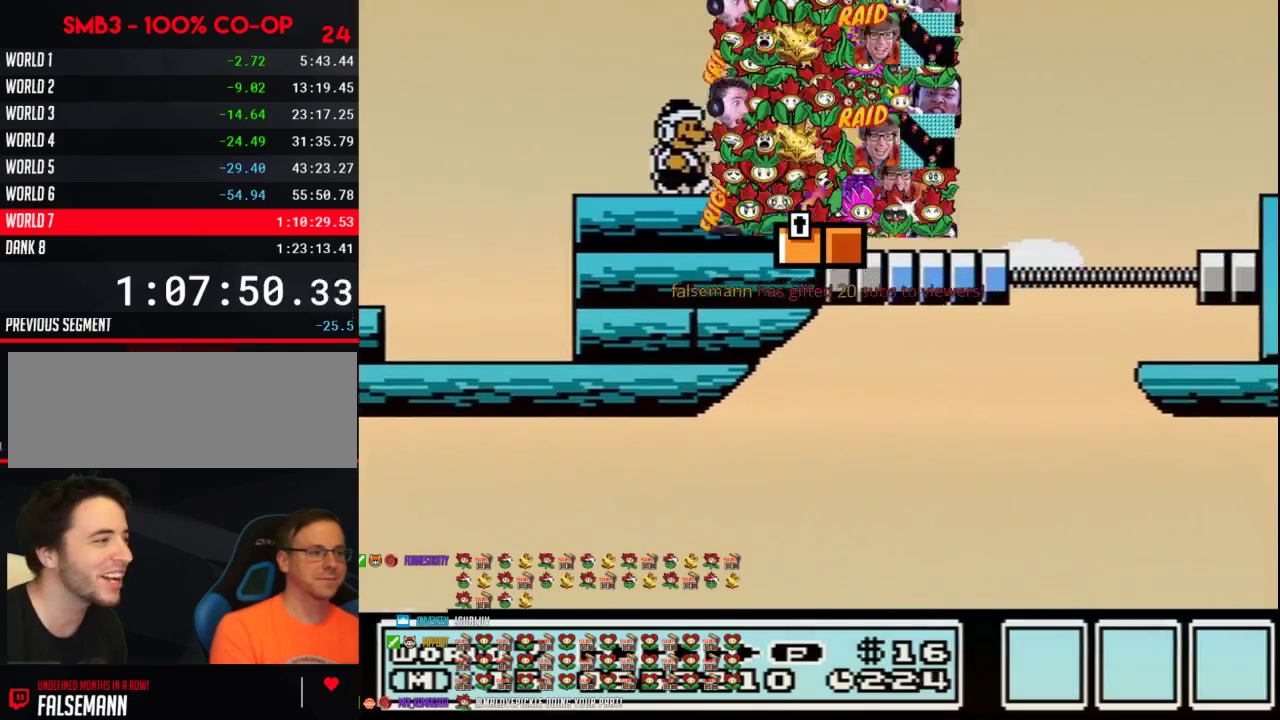
{"buttons": ["B", "DPAD_RIGHT"], "events": [[183, "A", "down"], [417, "A", "up"]]}
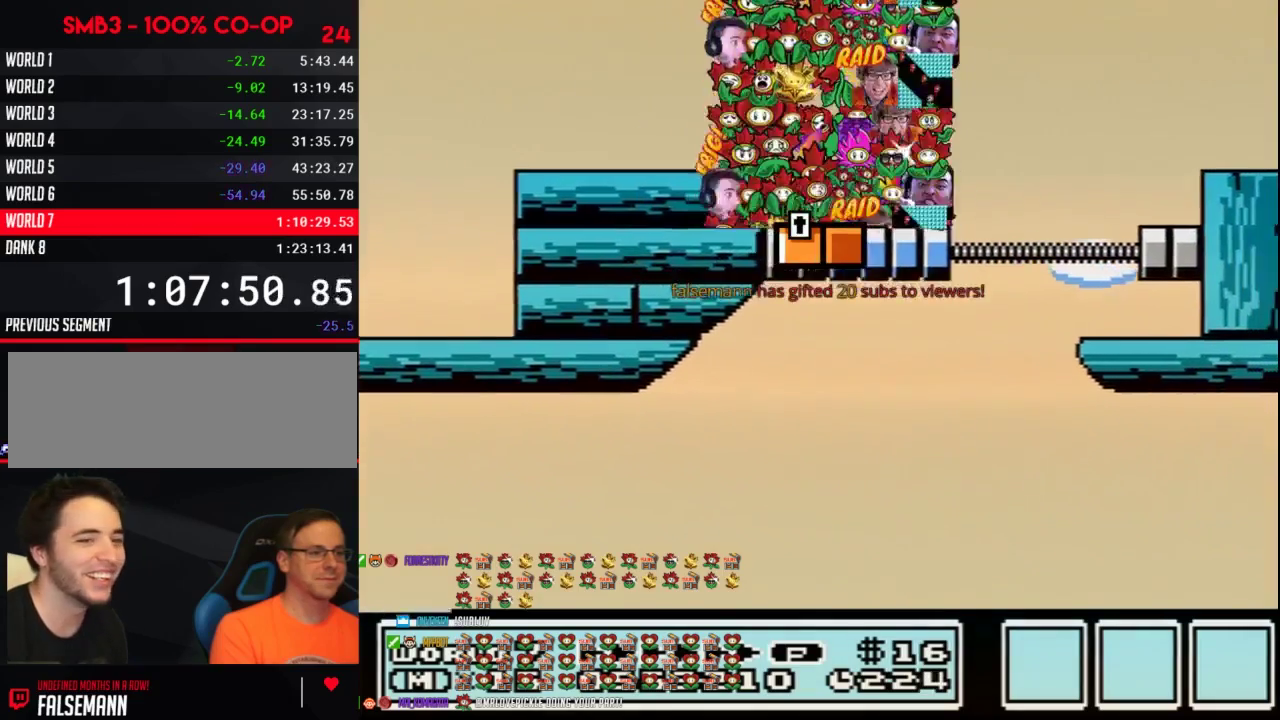
{"buttons": ["B"], "events": [[250, "DPAD_RIGHT", "up"], [317, "DPAD_LEFT", "down"], [450, "DPAD_LEFT", "up"]]}
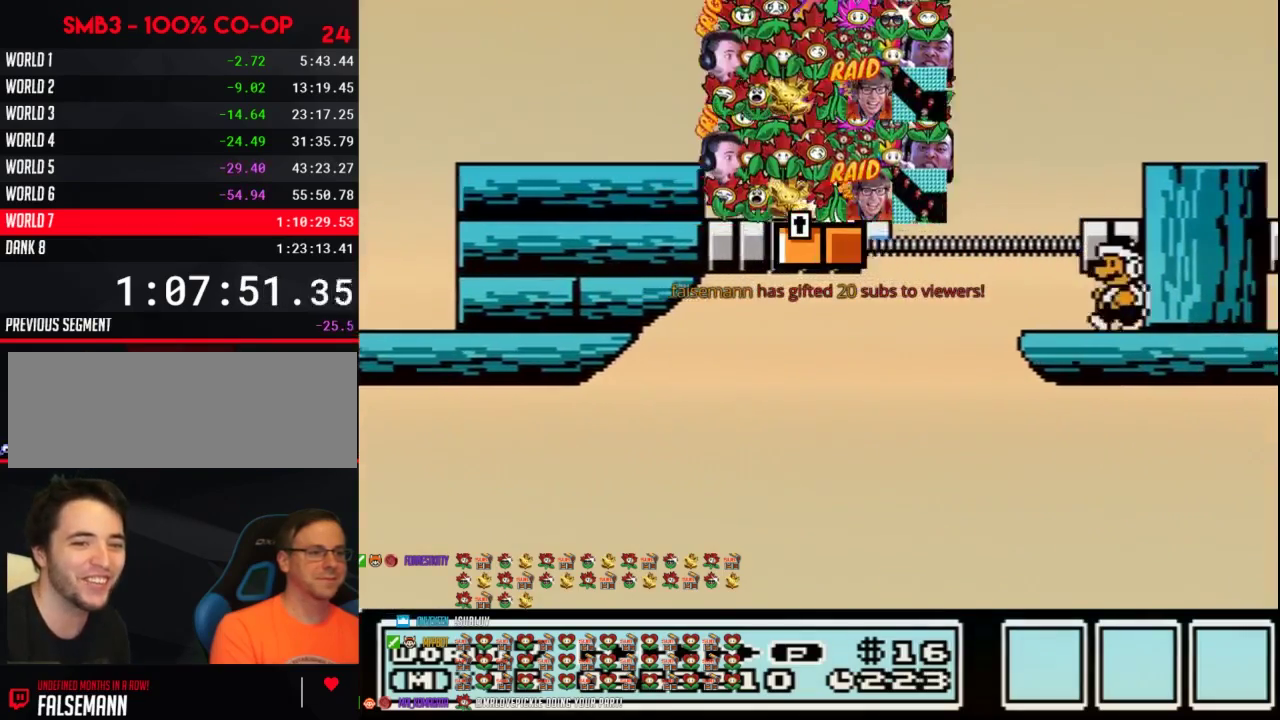
{"buttons": ["B"], "events": []}
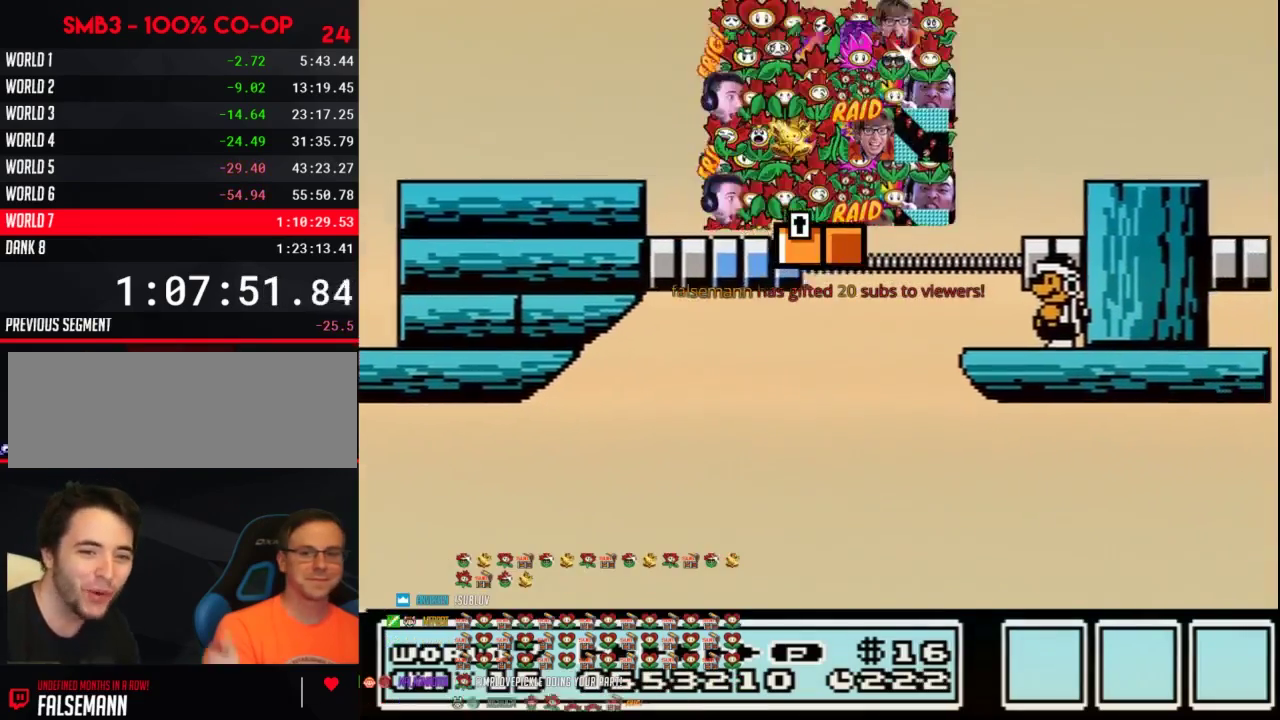
{"buttons": ["B"], "events": []}
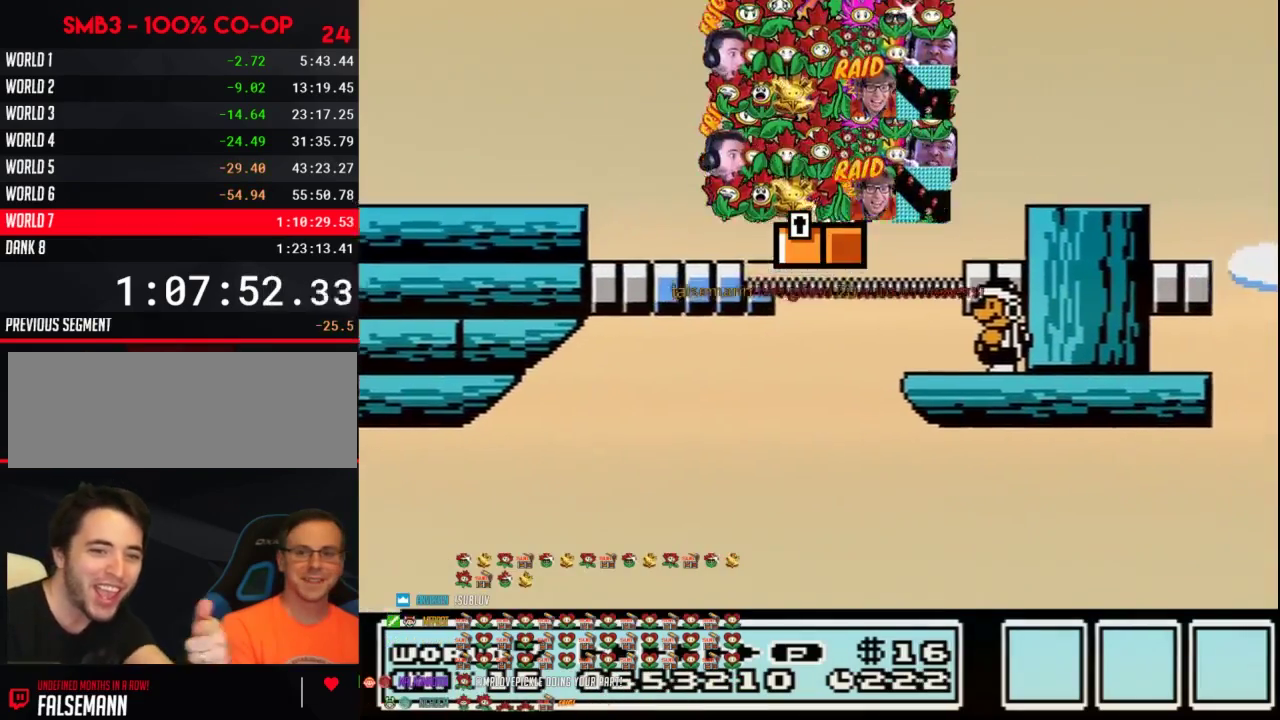
{"buttons": ["B"], "events": []}
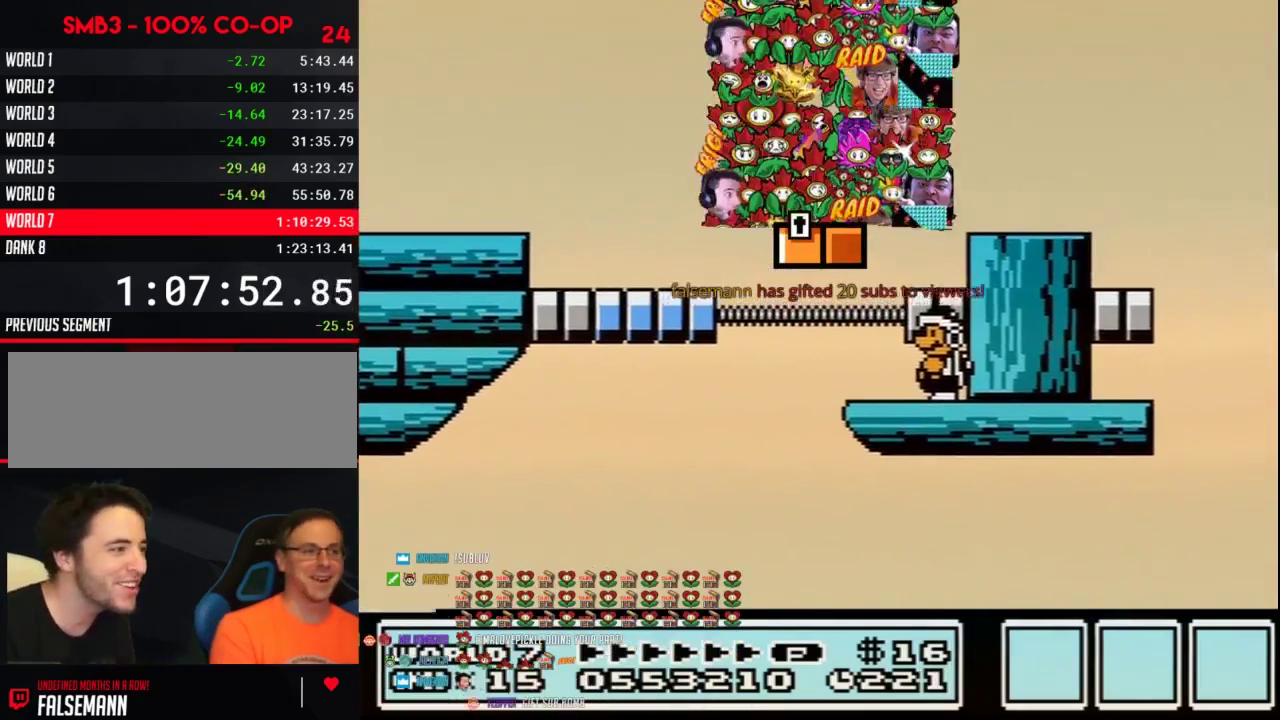
{"buttons": [], "events": [[133, "A", "down"], [350, "DPAD_RIGHT", "down"], [417, "A", "up"], [450, "B", "up"], [500, "DPAD_RIGHT", "up"]]}
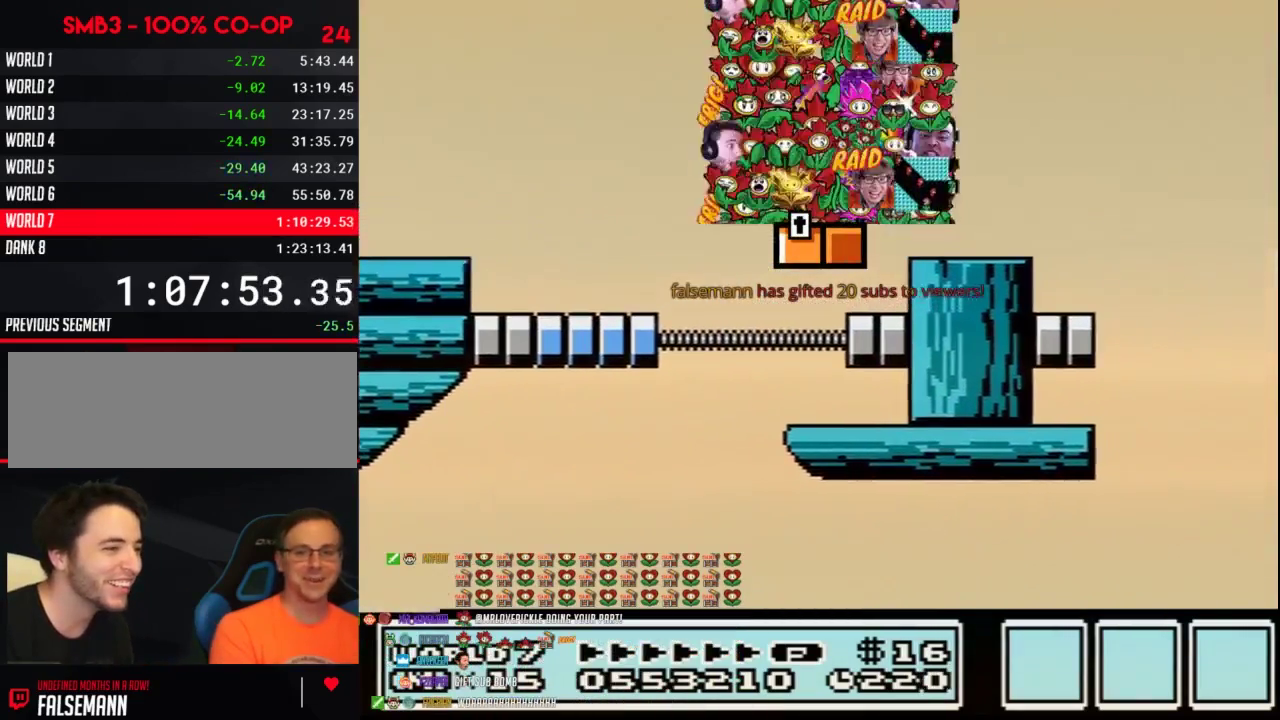
{"buttons": ["B"], "events": [[67, "DPAD_LEFT", "down"], [167, "DPAD_LEFT", "up"], [217, "DPAD_RIGHT", "down"], [317, "DPAD_RIGHT", "up"], [350, "B", "down"], [417, "B", "up"], [467, "B", "down"]]}
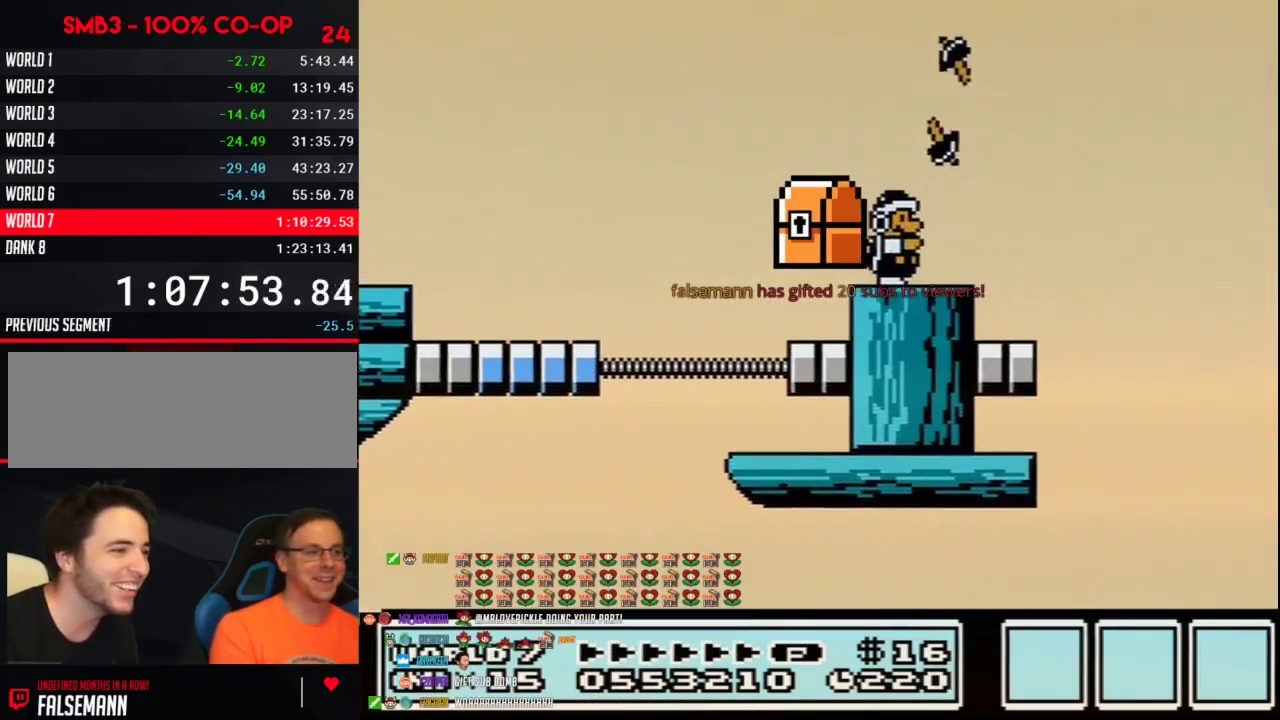
{"buttons": ["B", "DPAD_DOWN"], "events": [[283, "DPAD_DOWN", "down"], [383, "DPAD_DOWN", "up"], [483, "DPAD_DOWN", "down"]]}
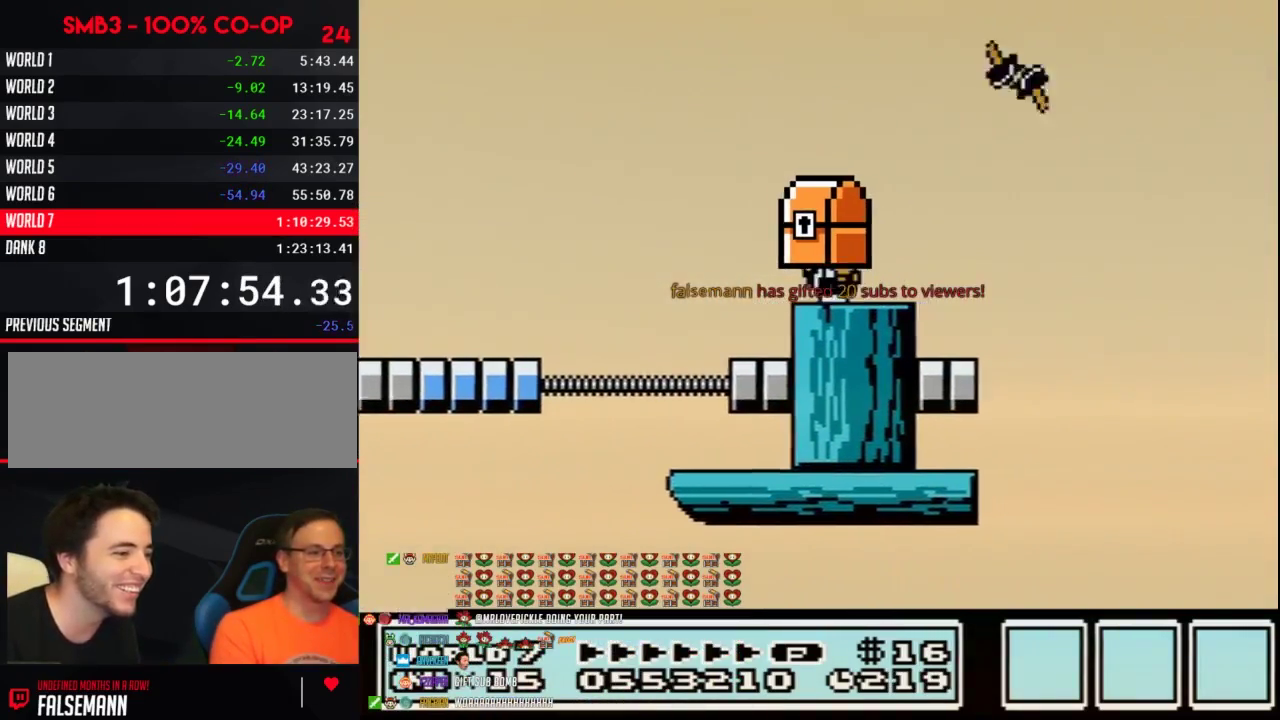
{"buttons": ["B"], "events": [[100, "DPAD_DOWN", "up"], [233, "DPAD_LEFT", "down"], [317, "DPAD_LEFT", "up"]]}
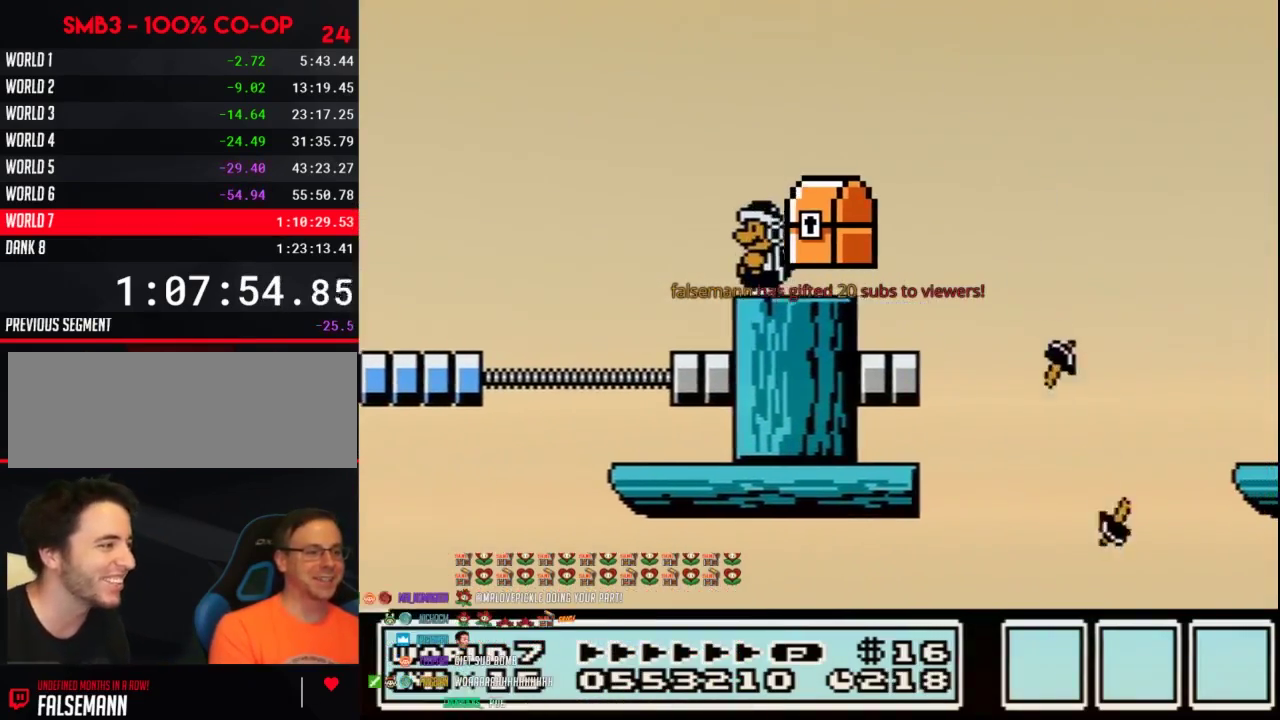
{"buttons": ["B", "DPAD_RIGHT"], "events": [[317, "DPAD_RIGHT", "down"]]}
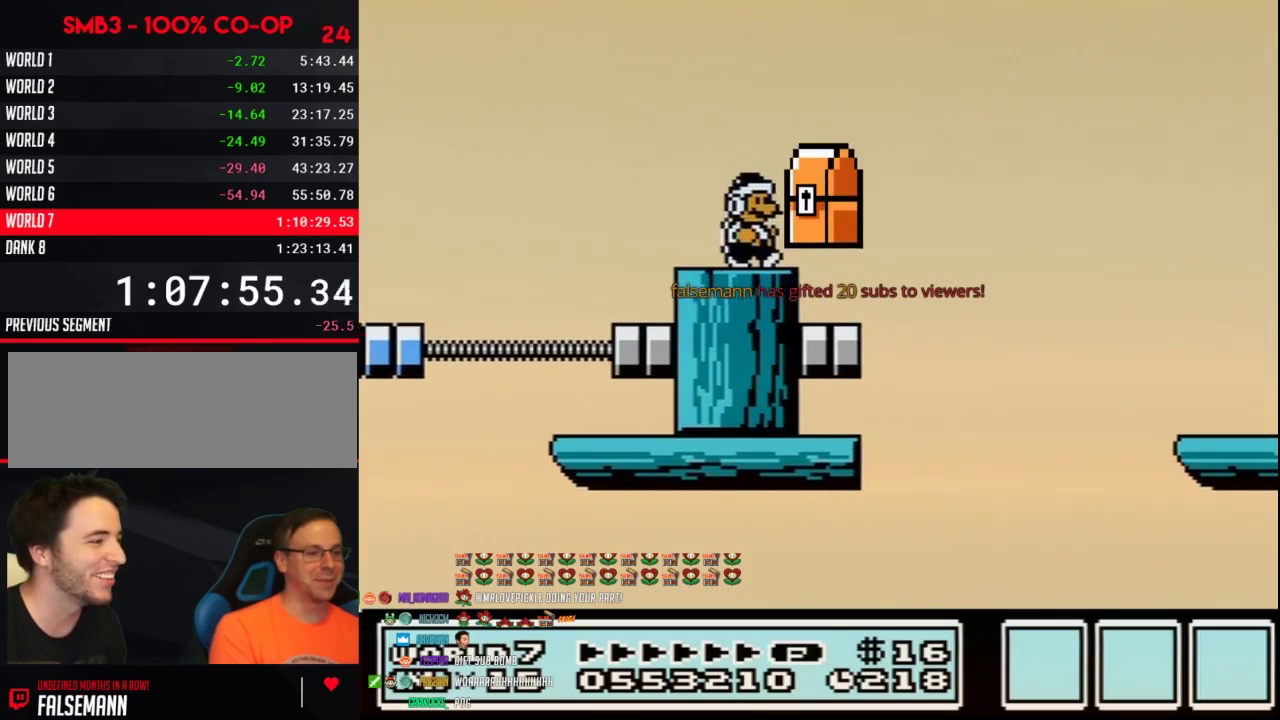
{"buttons": ["A", "B", "DPAD_RIGHT"], "events": [[133, "A", "down"]]}